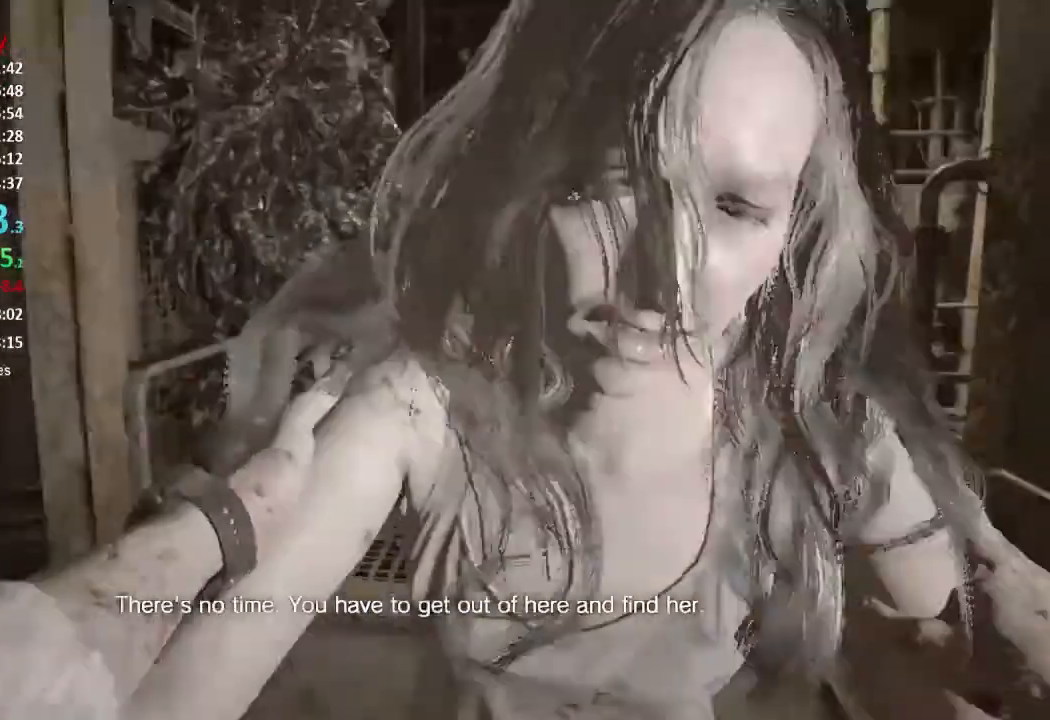
Gameplay with a controller (Xbox layout); each line is a JSON object with the inputs held at the frame after it. "button_events" lists button changes between this image and that frame as [ms after this image, input, new state], when the widget could be followed in between (sticks are given only as held states). This document gives stick clicks only as held states, not as events.
{"buttons": [], "left_stick": "center", "right_stick": "right", "button_events": []}
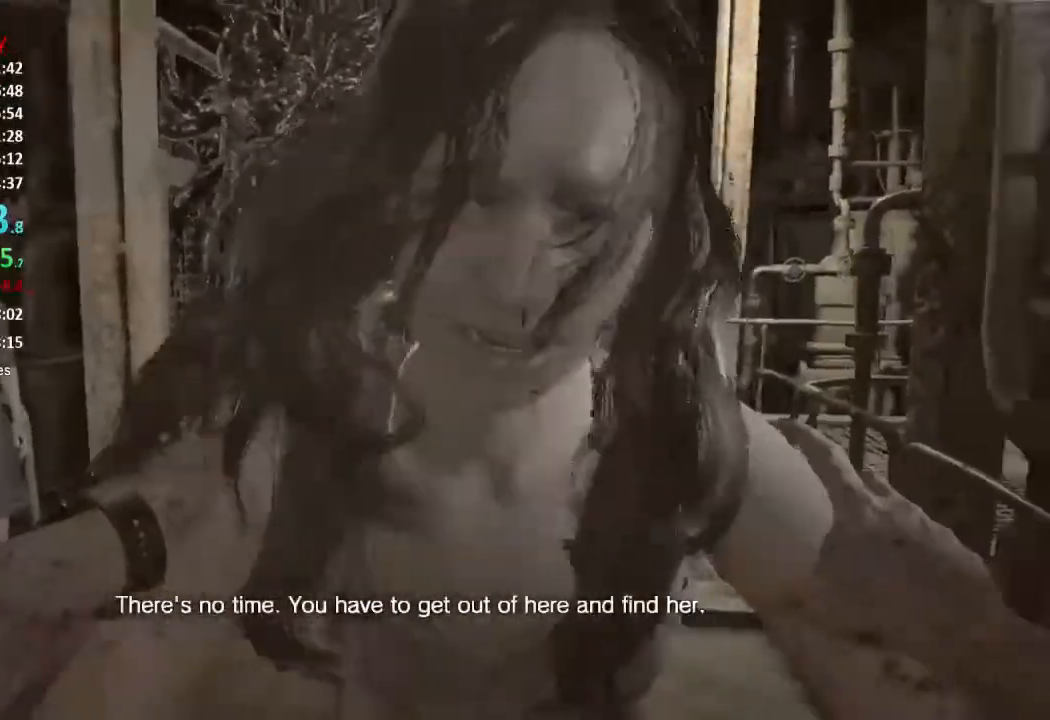
{"buttons": [], "left_stick": "center", "right_stick": "left", "button_events": []}
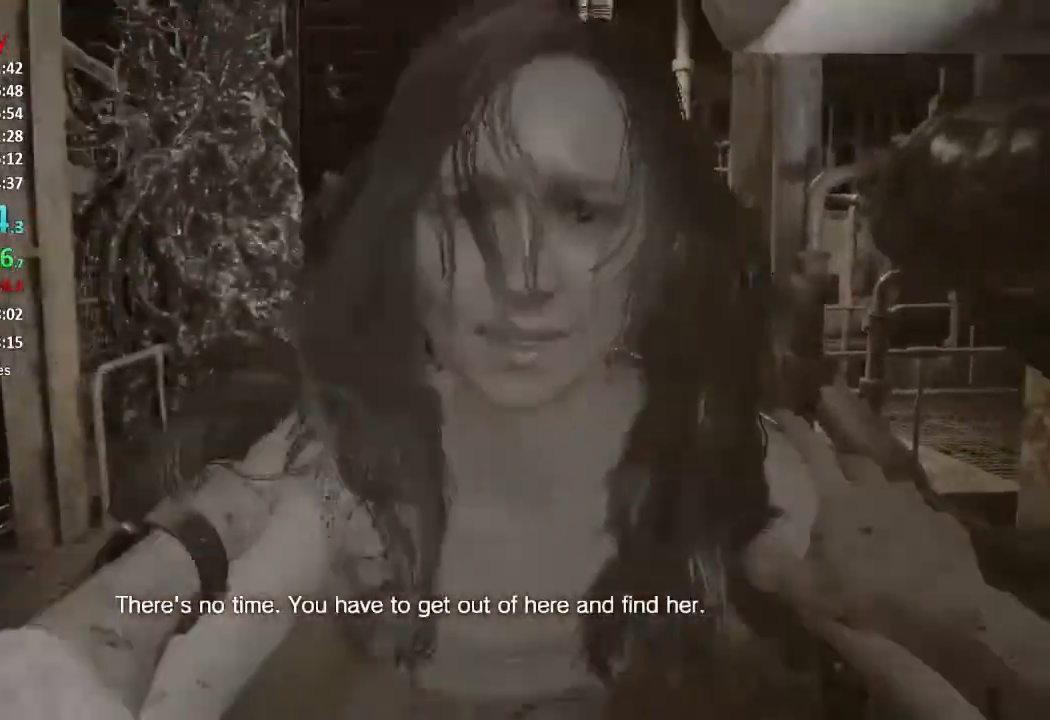
{"buttons": [], "left_stick": "down-right", "right_stick": "right", "button_events": []}
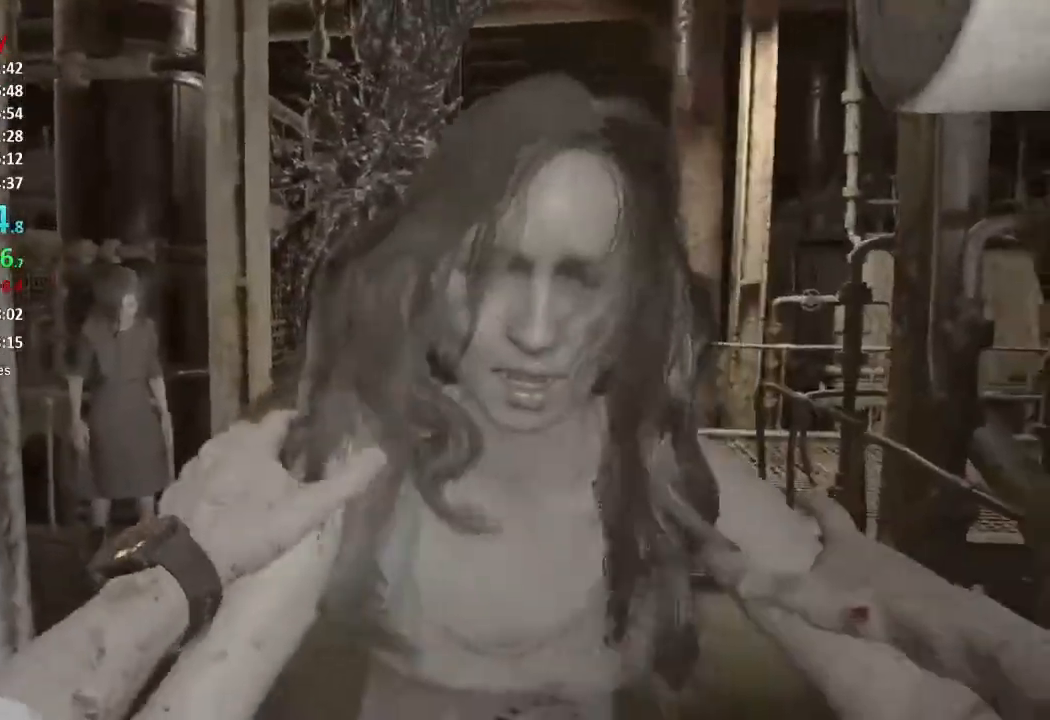
{"buttons": [], "left_stick": "center", "right_stick": "center", "button_events": []}
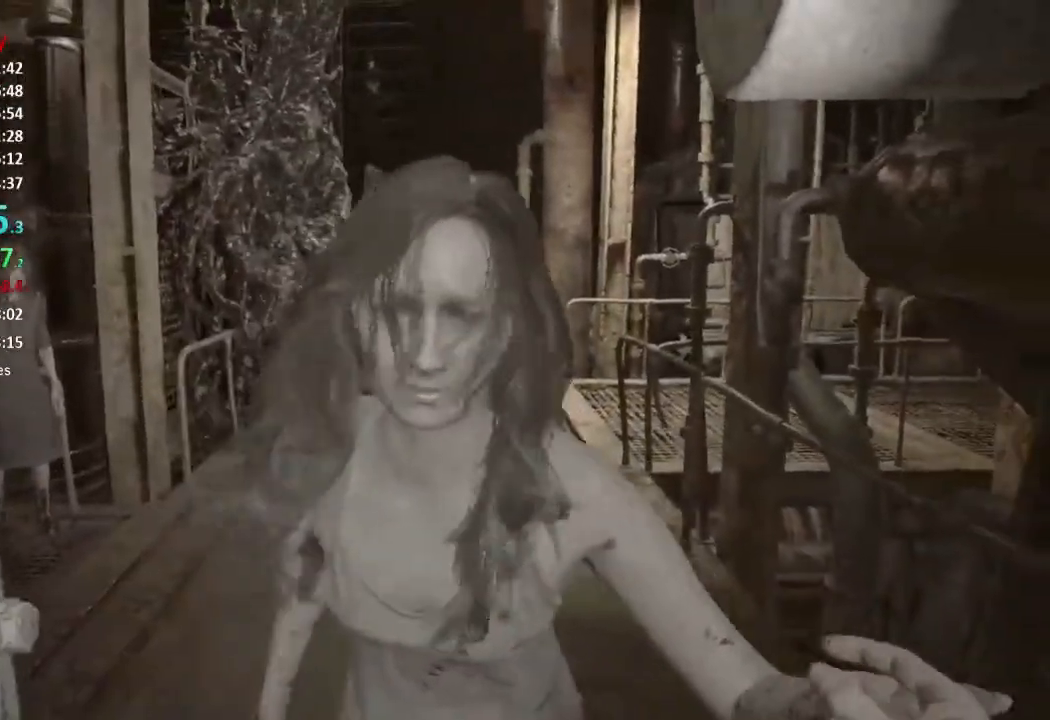
{"buttons": [], "left_stick": "down-right", "right_stick": "center"}
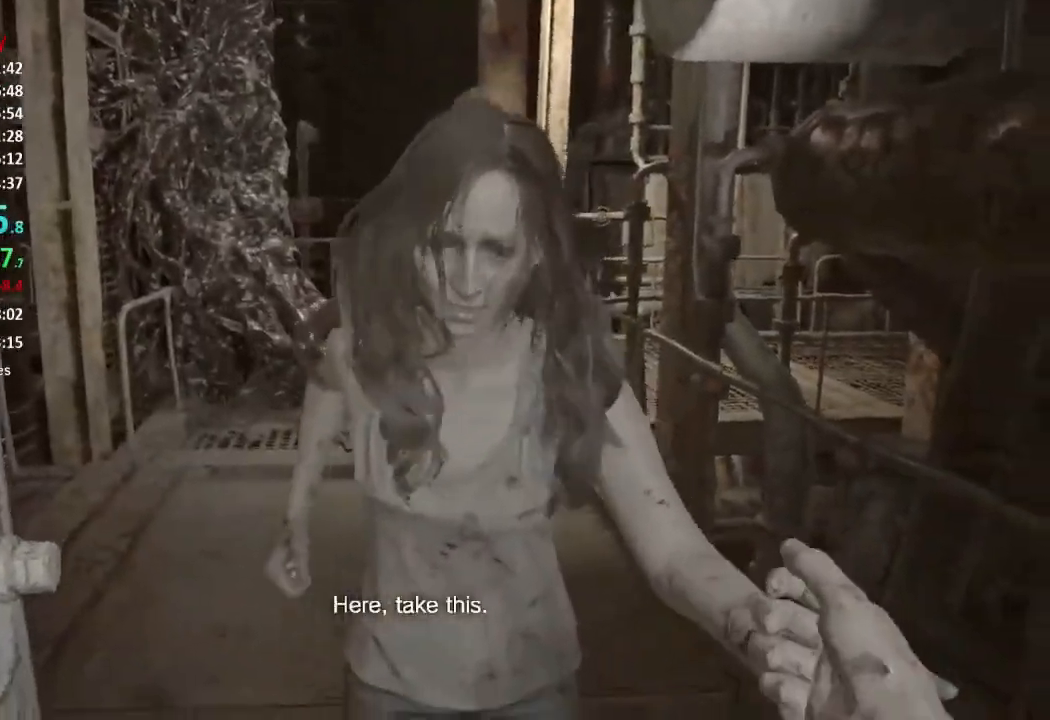
{"buttons": [], "left_stick": "center", "right_stick": "center"}